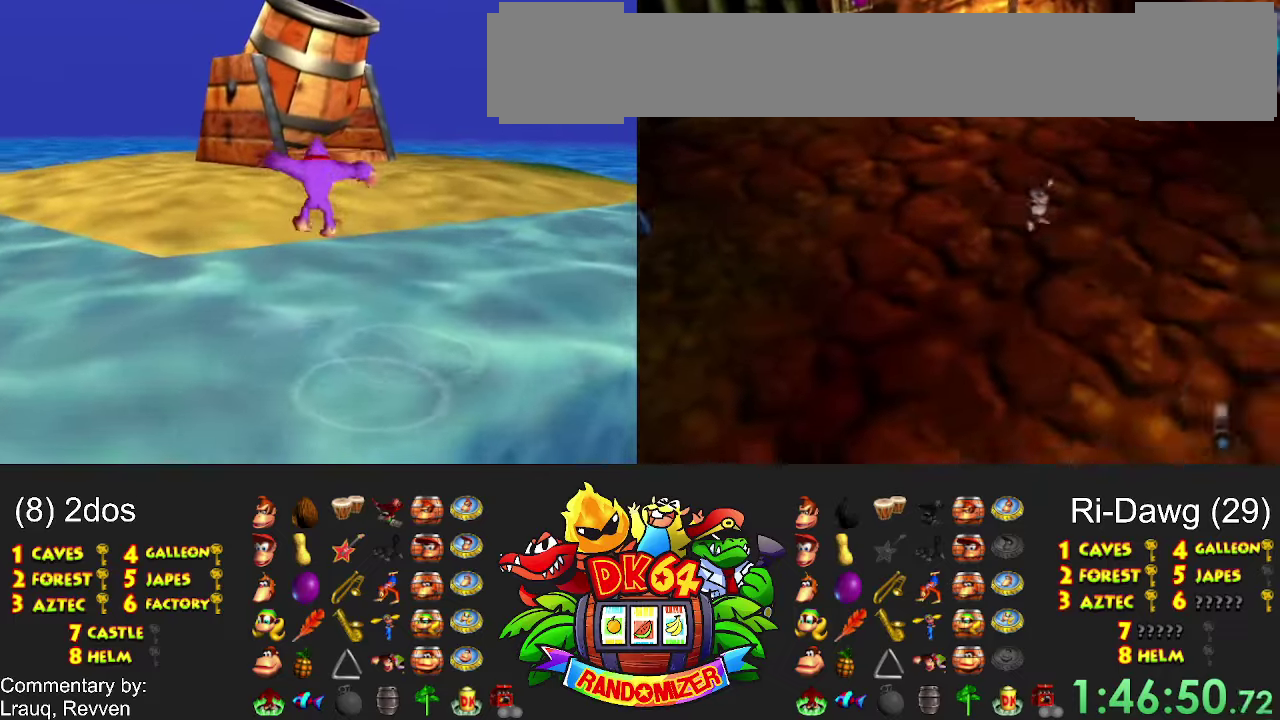
Gameplay with a controller (Nintendo layout); each line is a JSON object with the inputs held at the frame after it. "events" lists button and stick changes between this image and that frame as [ms after this image, input, new state], when the widget could be followed in between. Not read: B L1 L3 R3 SELECT START X Y.
{"buttons": ["A", "R1"], "events": [[67, "A", "up"], [67, "DPAD_UP", "down"], [167, "DPAD_UP", "up"], [200, "R1", "up"], [400, "A", "down"], [467, "R1", "down"]]}
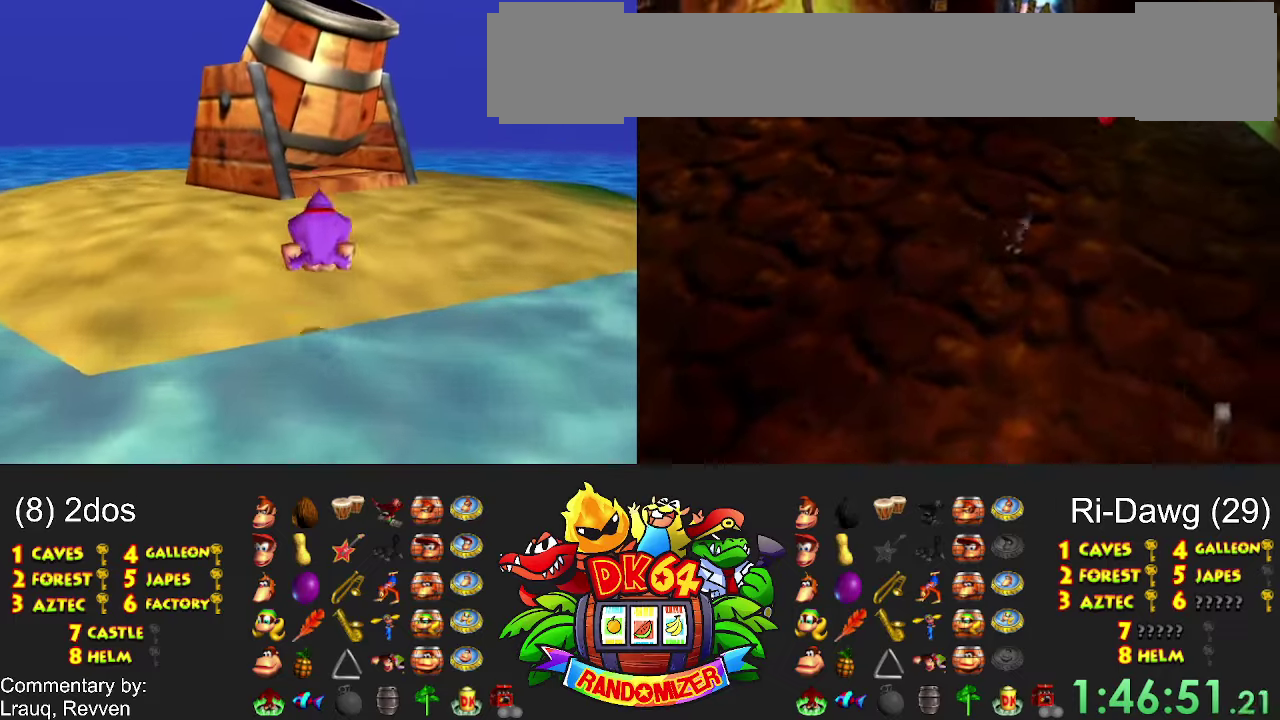
{"buttons": [], "events": [[100, "A", "up"], [100, "DPAD_DOWN", "down"], [167, "DPAD_DOWN", "up"], [167, "R1", "up"]]}
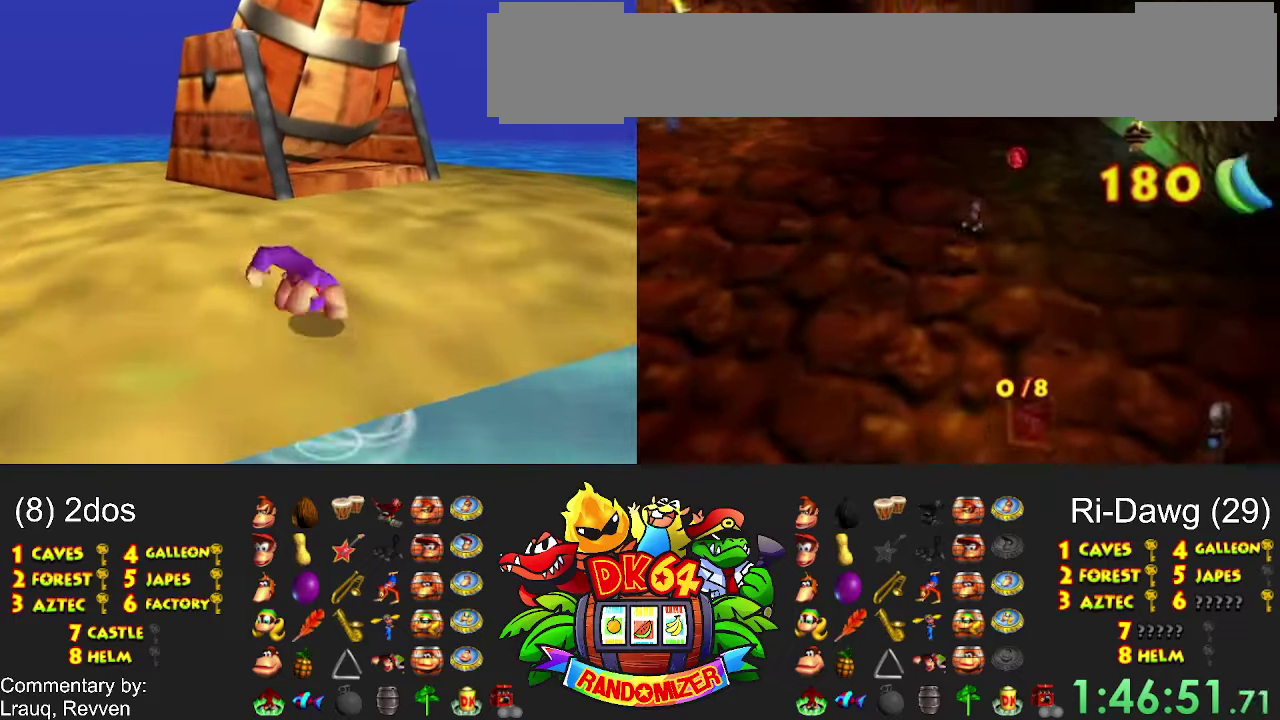
{"buttons": [], "events": []}
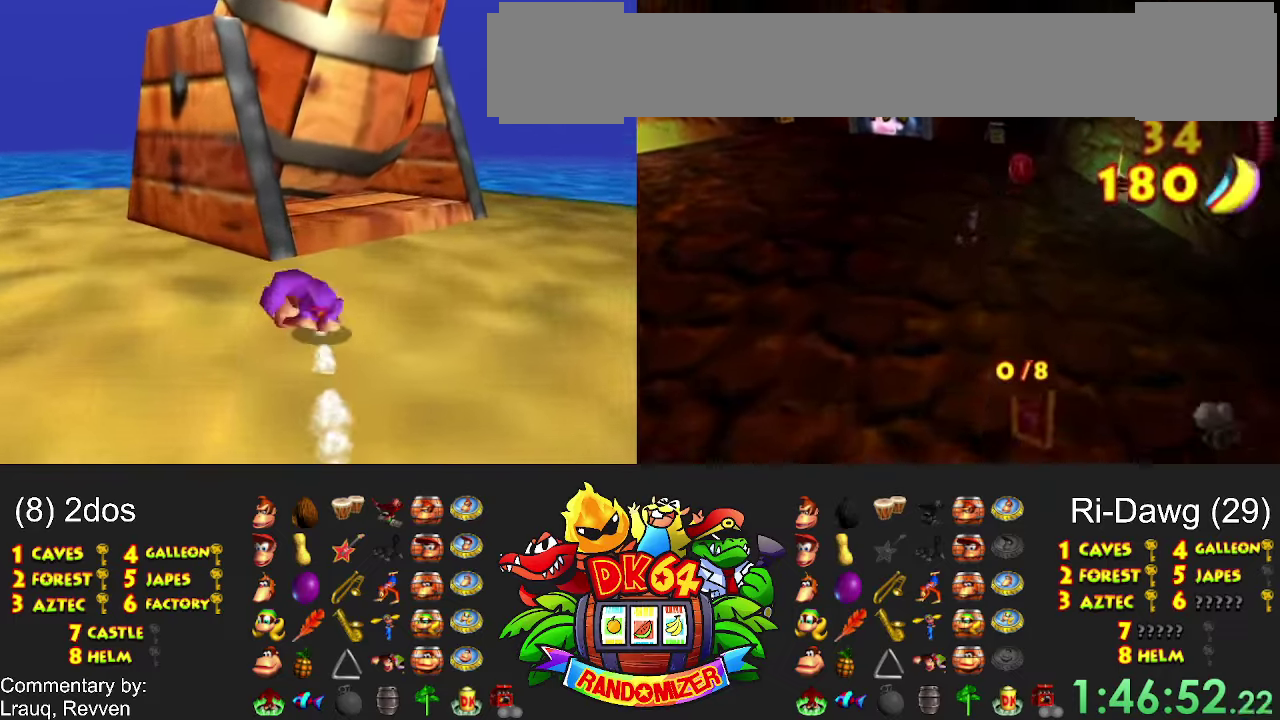
{"buttons": [], "events": []}
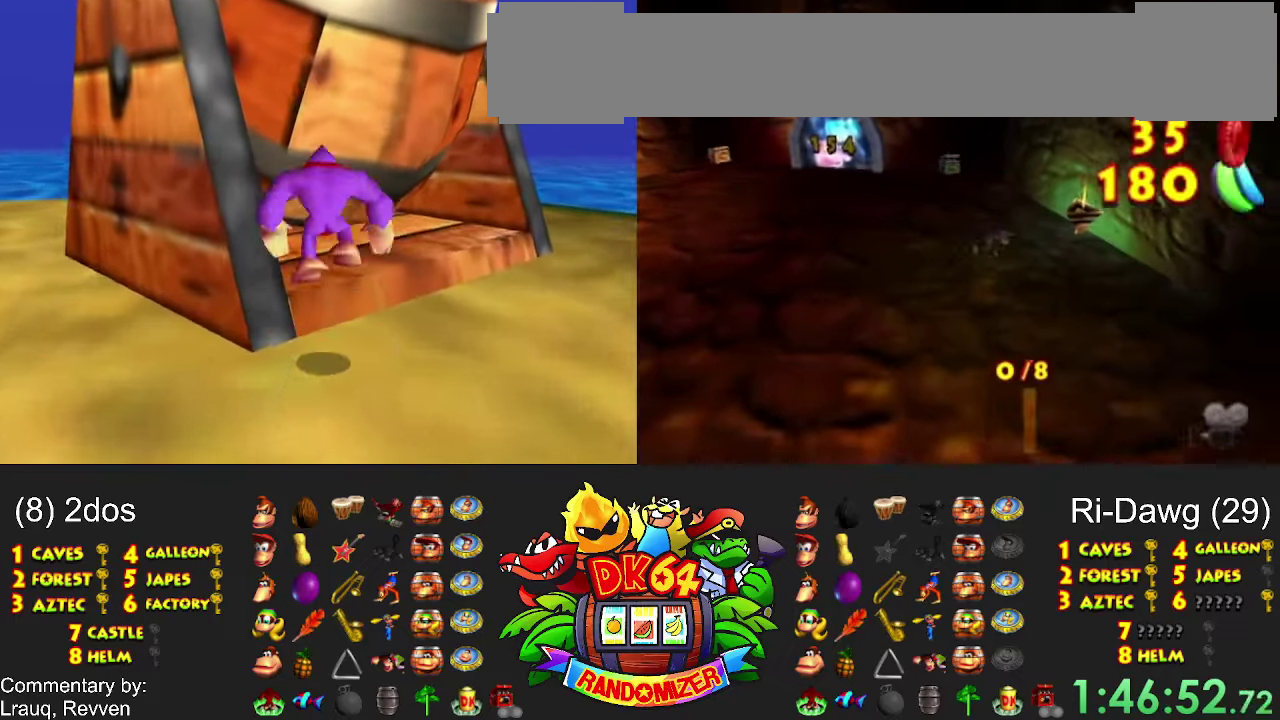
{"buttons": [], "events": []}
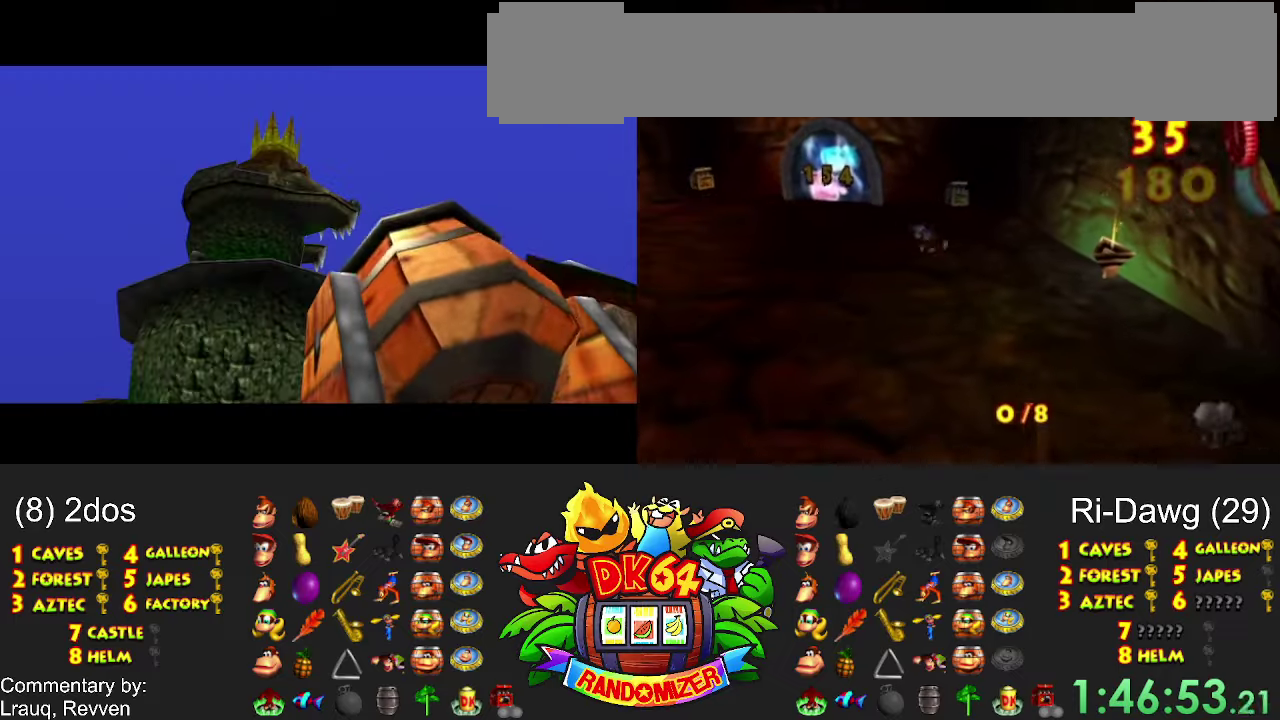
{"buttons": [], "events": []}
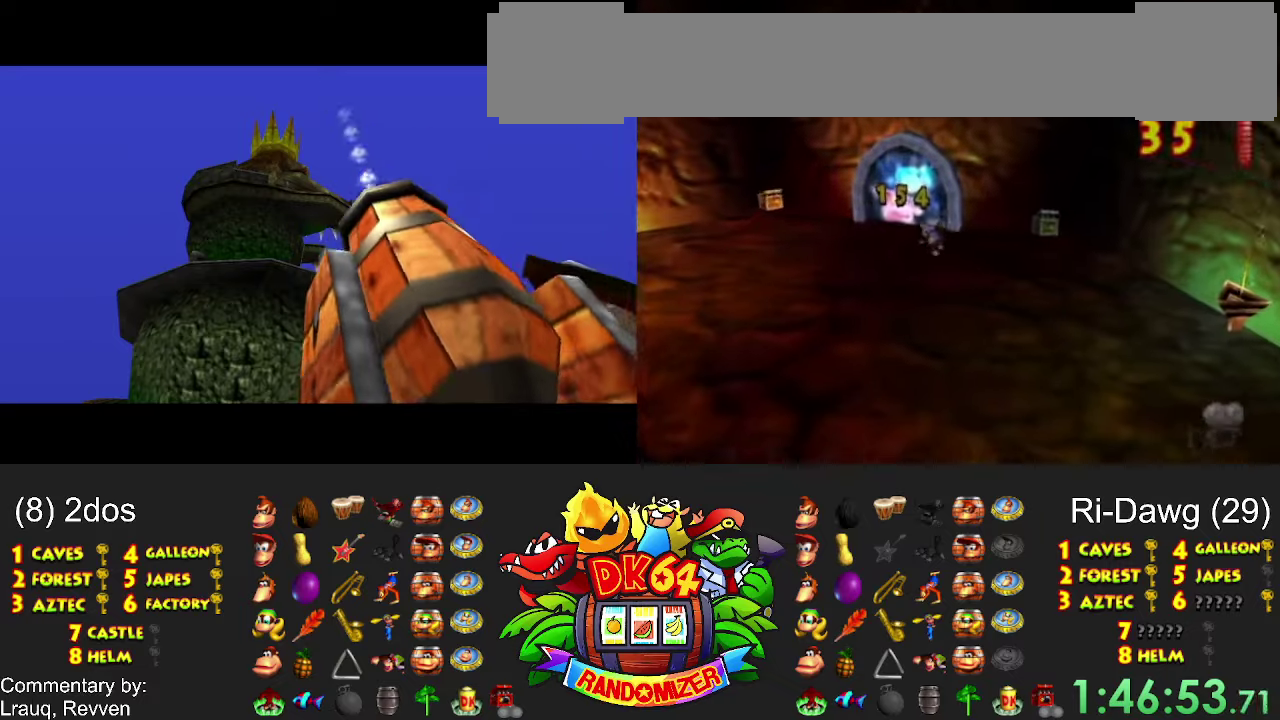
{"buttons": [], "events": []}